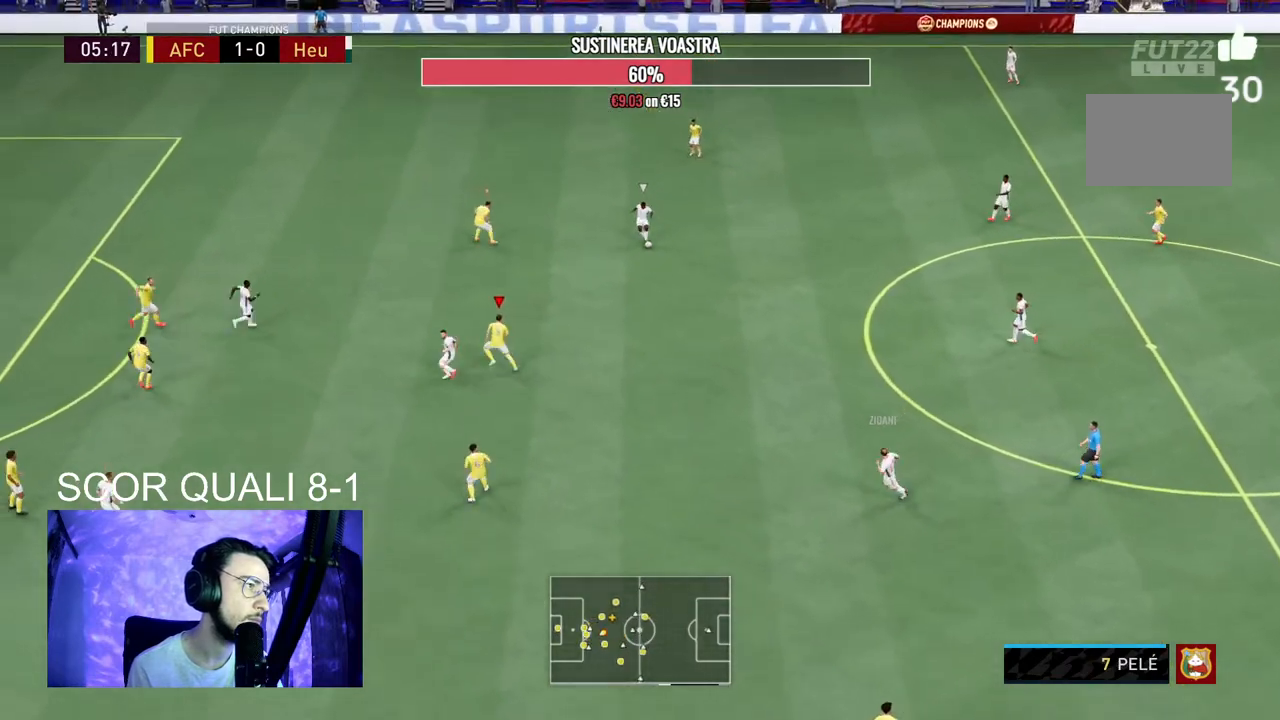
Gameplay with a controller (Xbox layout); each line is a JSON object with the inputs held at the frame after it. "events" lists button and stick changes between this image and that frame as [ms after this image, input, new state], when the widget could be followed in between. Not read: L3 R3.
{"buttons": ["R2"], "left_stick": "up-left", "right_stick": "center", "events": [[67, "L2", "up"]]}
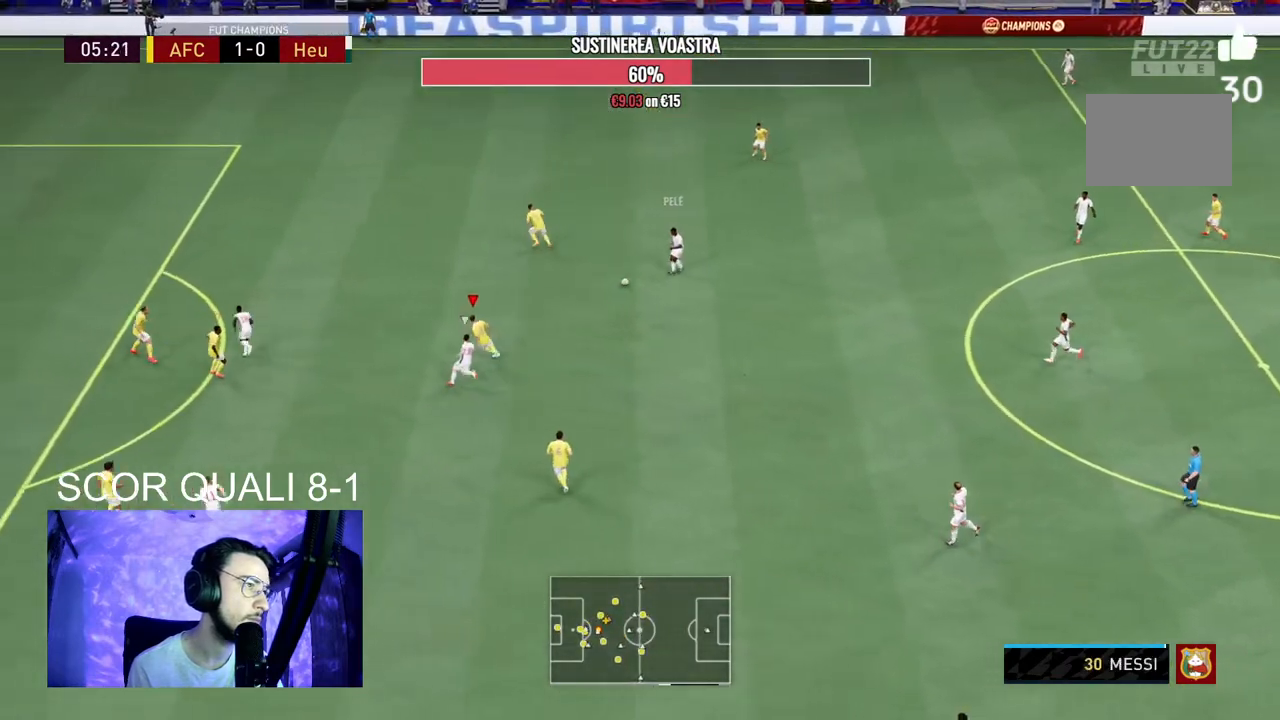
{"buttons": ["L2"], "left_stick": "down", "right_stick": "center", "events": [[133, "R2", "up"], [367, "left_stick", "down-left"], [467, "L2", "down"], [467, "left_stick", "down"]]}
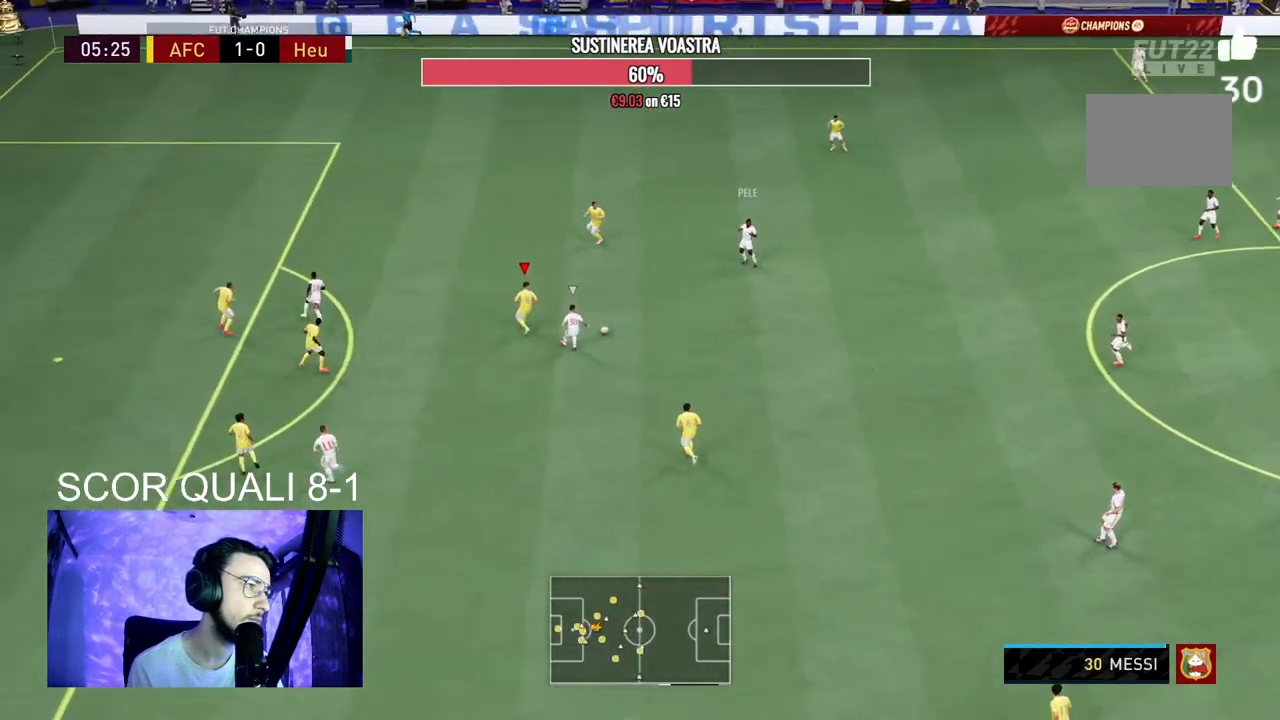
{"buttons": ["L2", "R2"], "left_stick": "down", "right_stick": "center", "events": [[100, "R2", "down"], [367, "left_stick", "down-right"], [500, "left_stick", "down"]]}
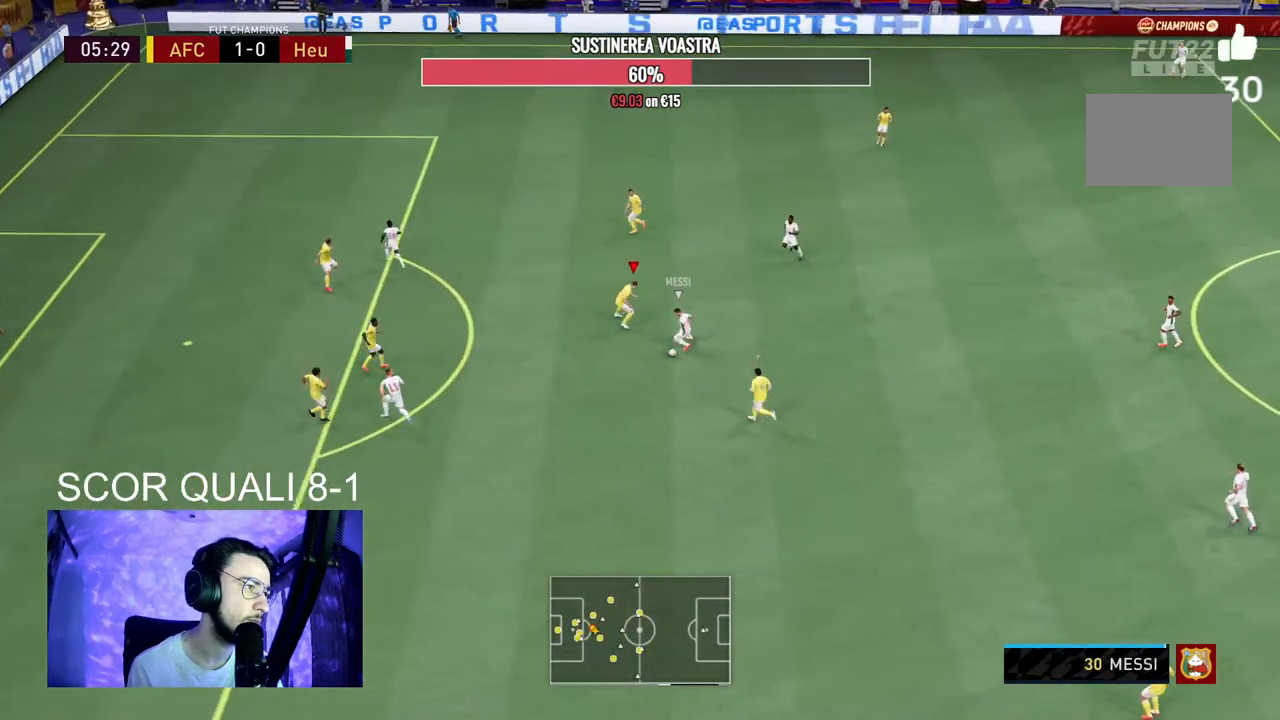
{"buttons": ["L2", "R2"], "left_stick": "down-right", "right_stick": "center", "events": [[200, "left_stick", "down-left"], [300, "R2", "up"], [433, "R2", "down"], [467, "left_stick", "down-right"]]}
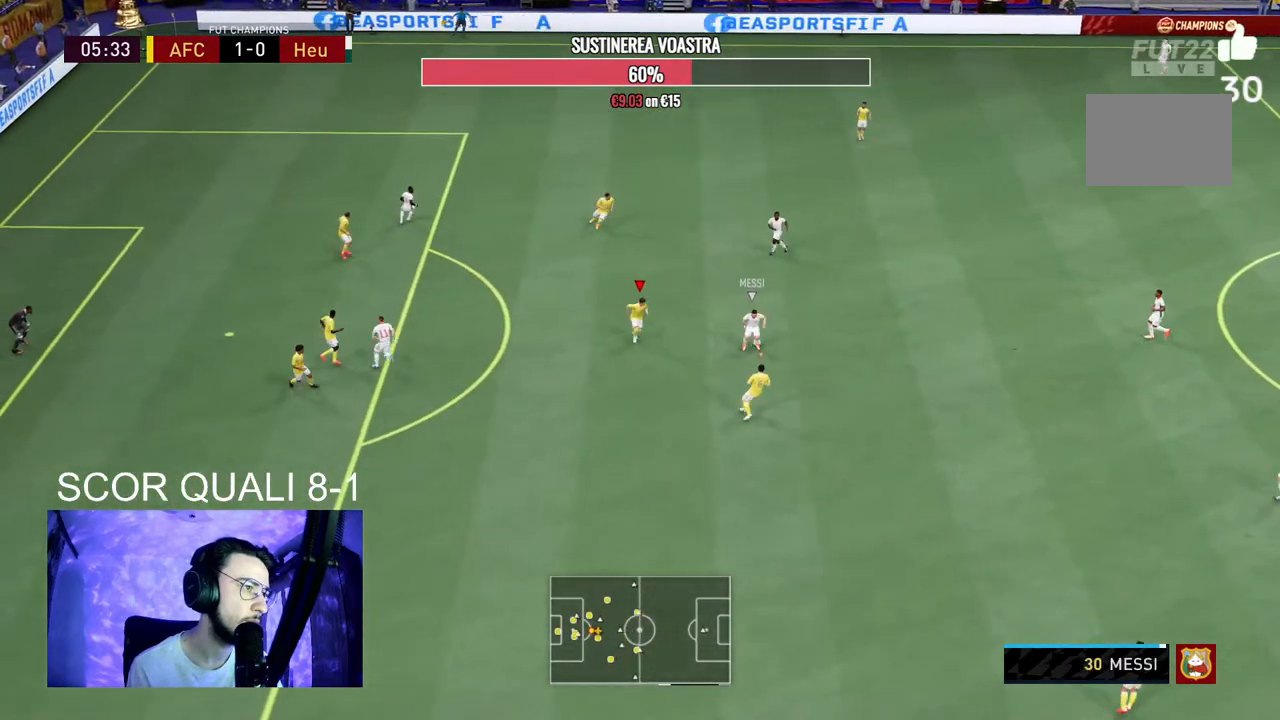
{"buttons": ["L2", "R2"], "left_stick": "up", "right_stick": "center", "events": [[33, "left_stick", "right"], [167, "left_stick", "up-right"], [467, "left_stick", "up"]]}
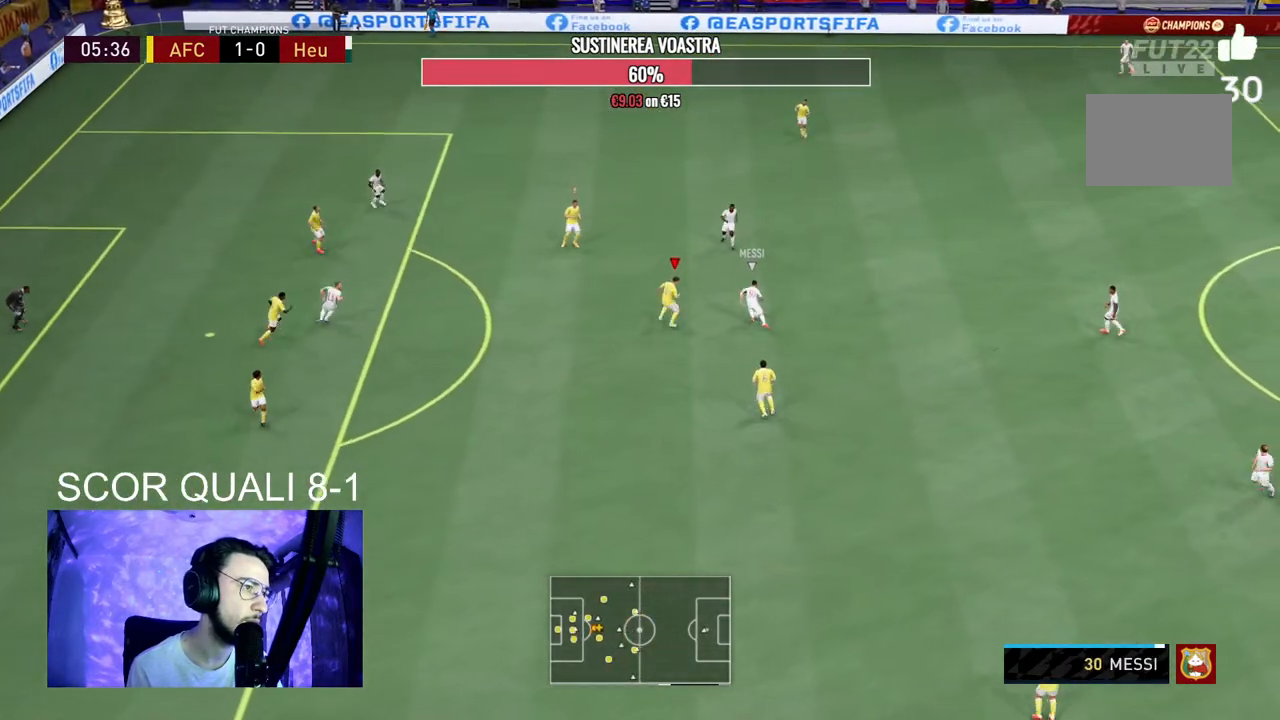
{"buttons": ["L2", "R2"], "left_stick": "right", "right_stick": "center", "events": [[100, "left_stick", "up-right"], [133, "R2", "up"], [200, "R2", "down"], [267, "left_stick", "right"]]}
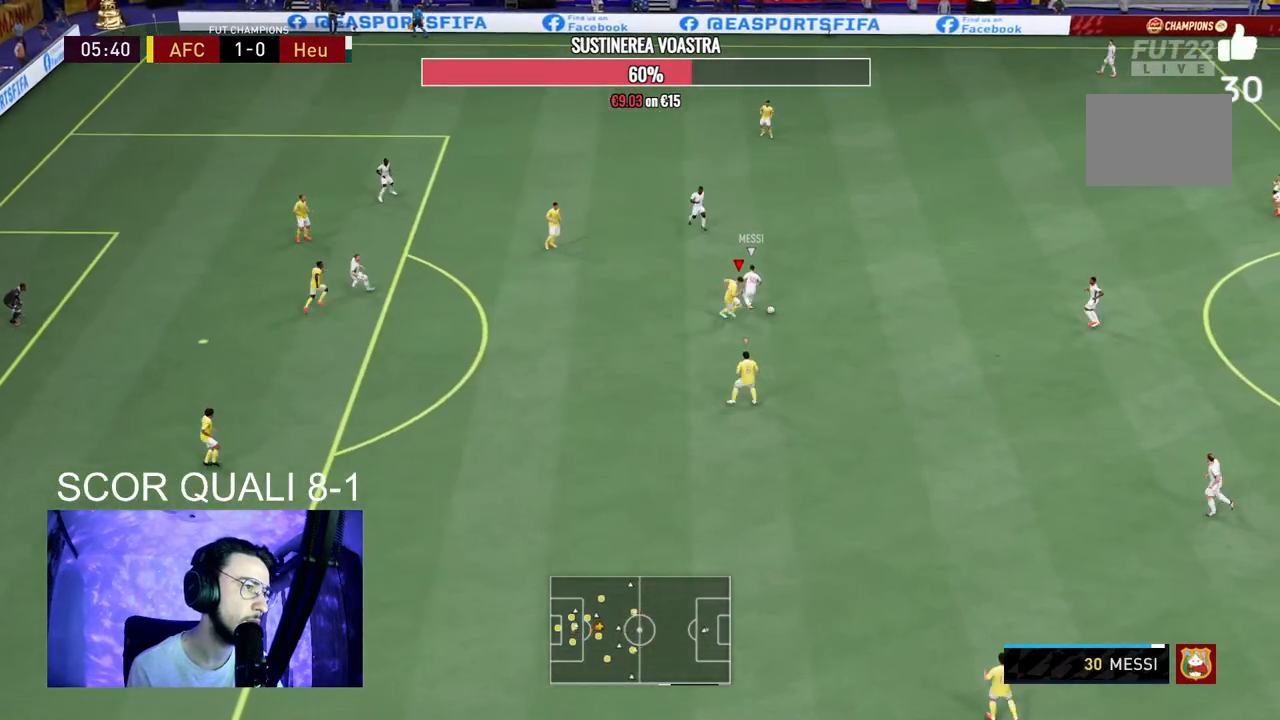
{"buttons": ["L2", "R2"], "left_stick": "right", "right_stick": "center", "events": [[33, "left_stick", "up-right"], [433, "left_stick", "right"]]}
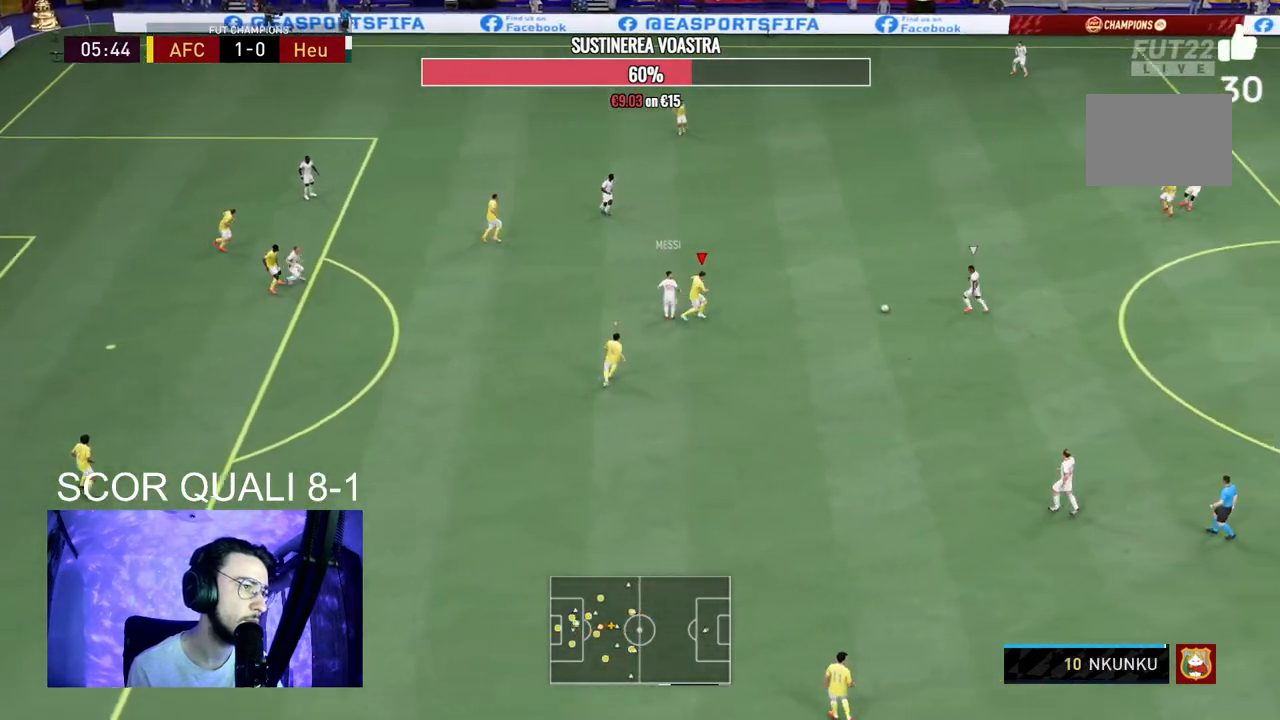
{"buttons": ["L2", "R2"], "left_stick": "down-right", "right_stick": "down-left", "events": [[467, "left_stick", "down-right"], [467, "right_stick", "down-left"]]}
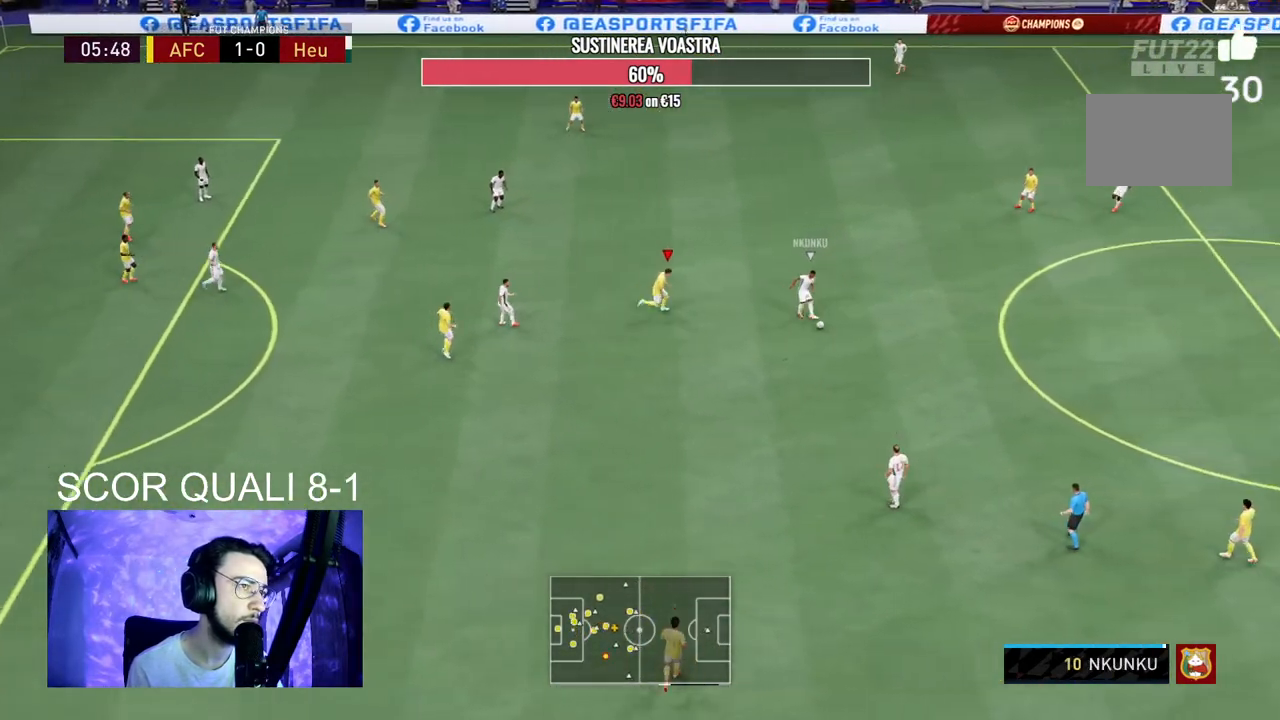
{"buttons": ["L2", "R2"], "left_stick": "down", "right_stick": "center", "events": [[67, "left_stick", "down"], [67, "right_stick", "center"]]}
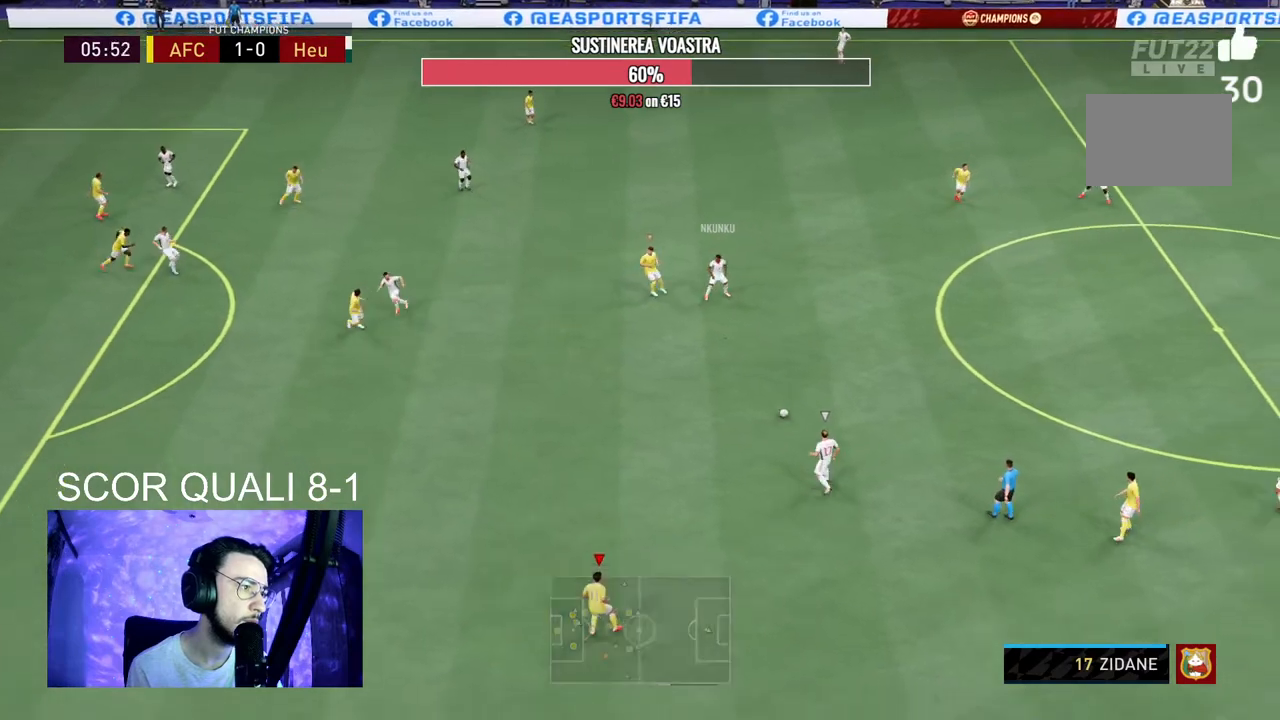
{"buttons": ["L2", "R2"], "left_stick": "up-left", "right_stick": "center", "events": [[100, "left_stick", "left"], [200, "left_stick", "up-left"]]}
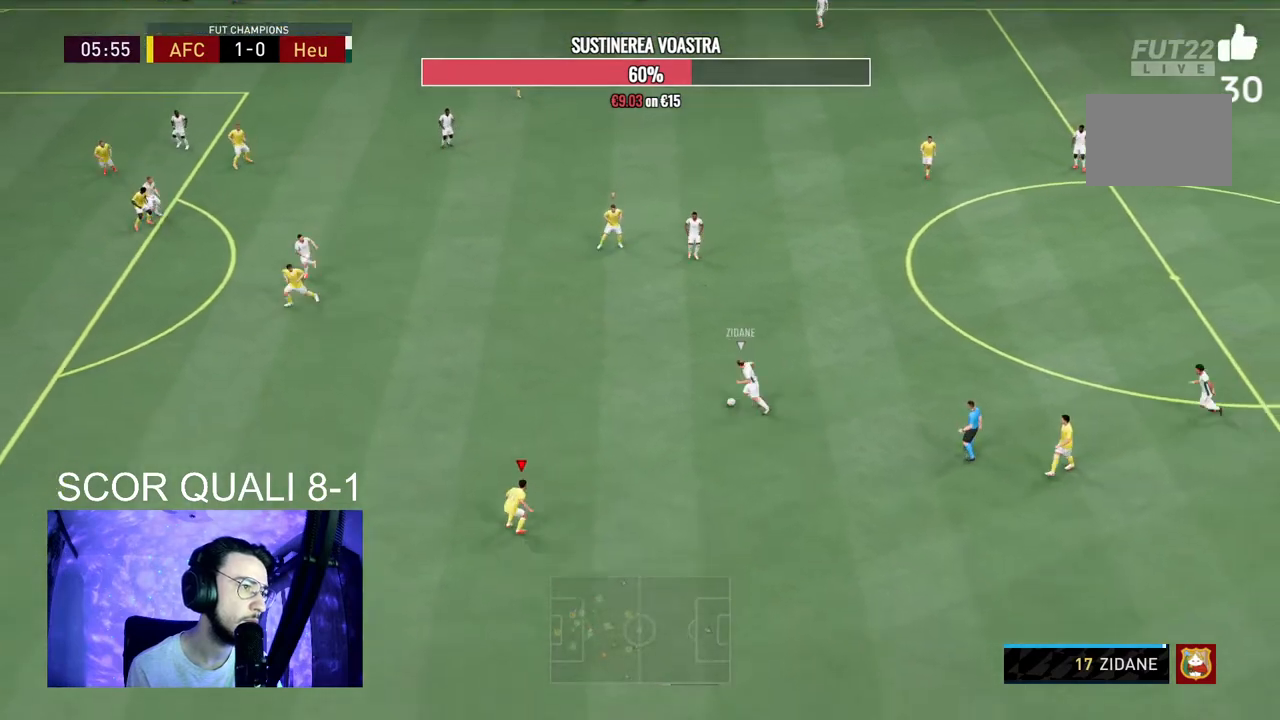
{"buttons": ["R2"], "left_stick": "up-left", "right_stick": "center", "events": [[467, "L2", "up"]]}
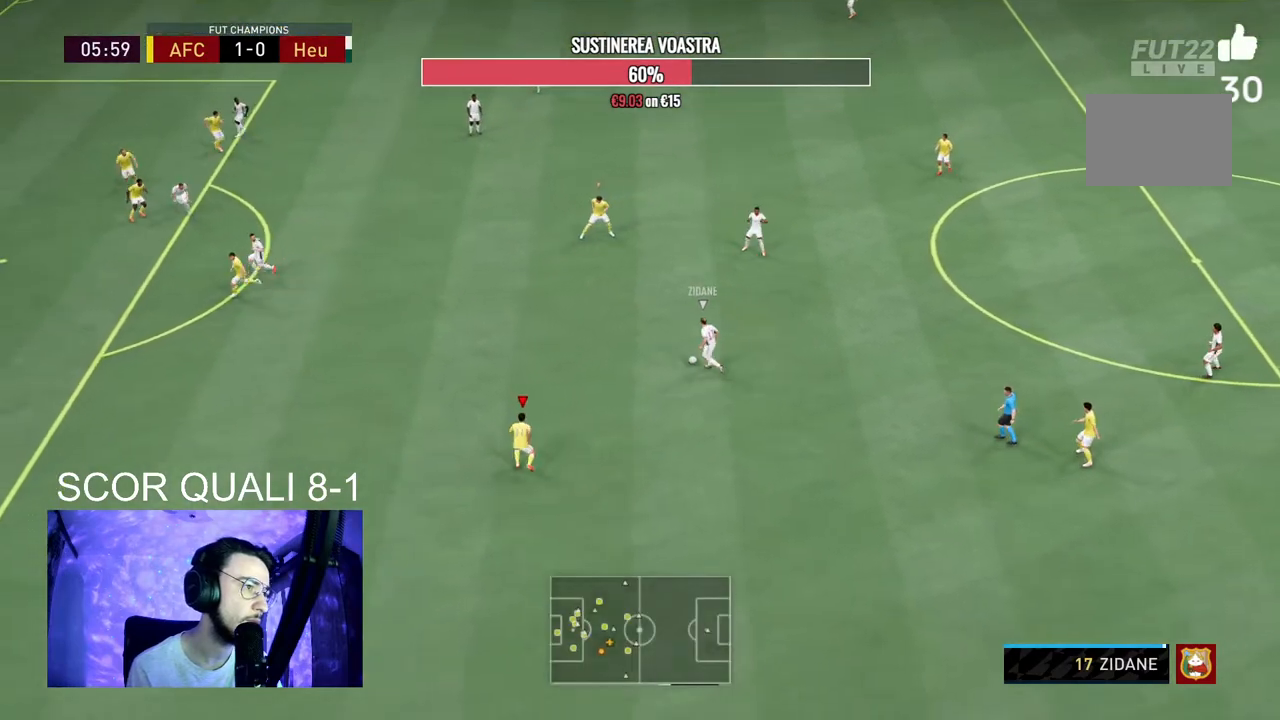
{"buttons": ["L2", "R2"], "left_stick": "up-right", "right_stick": "center", "events": [[300, "left_stick", "up"], [367, "L2", "down"], [367, "right_stick", "up-left"], [433, "right_stick", "center"], [467, "left_stick", "up-right"]]}
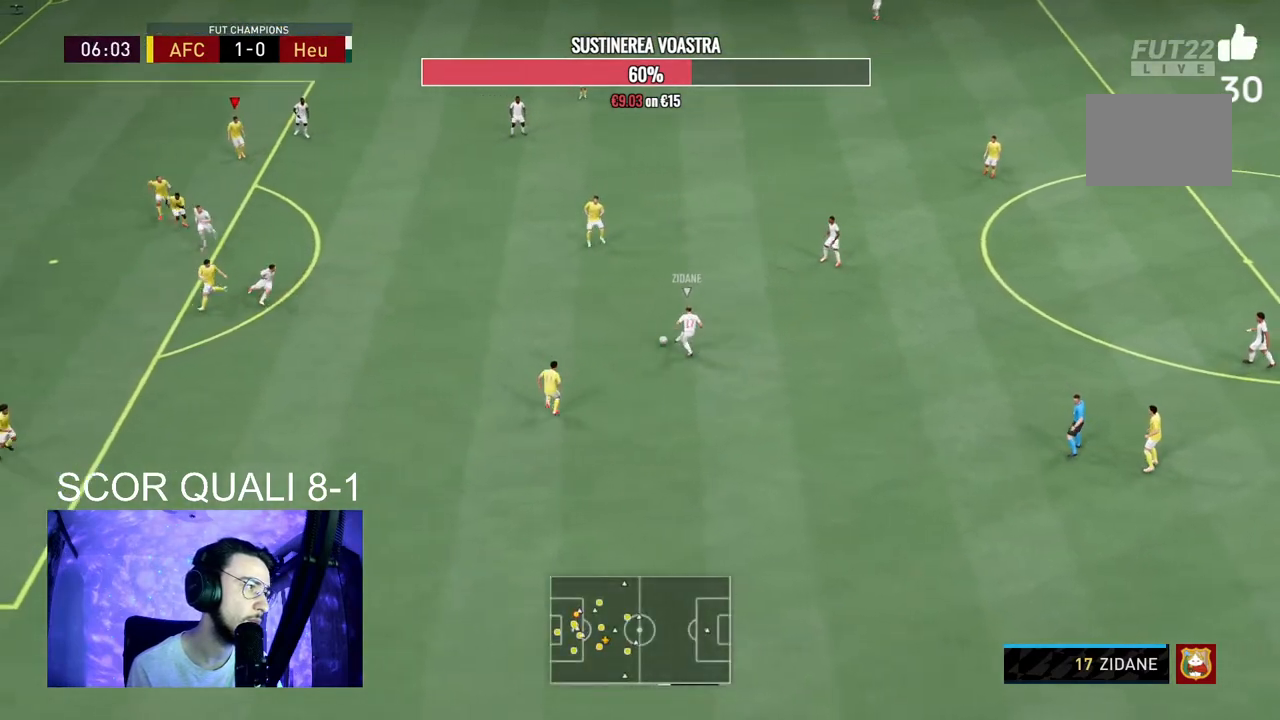
{"buttons": ["L2", "R2"], "left_stick": "down-right", "right_stick": "center", "events": [[300, "left_stick", "right"], [433, "left_stick", "down-right"]]}
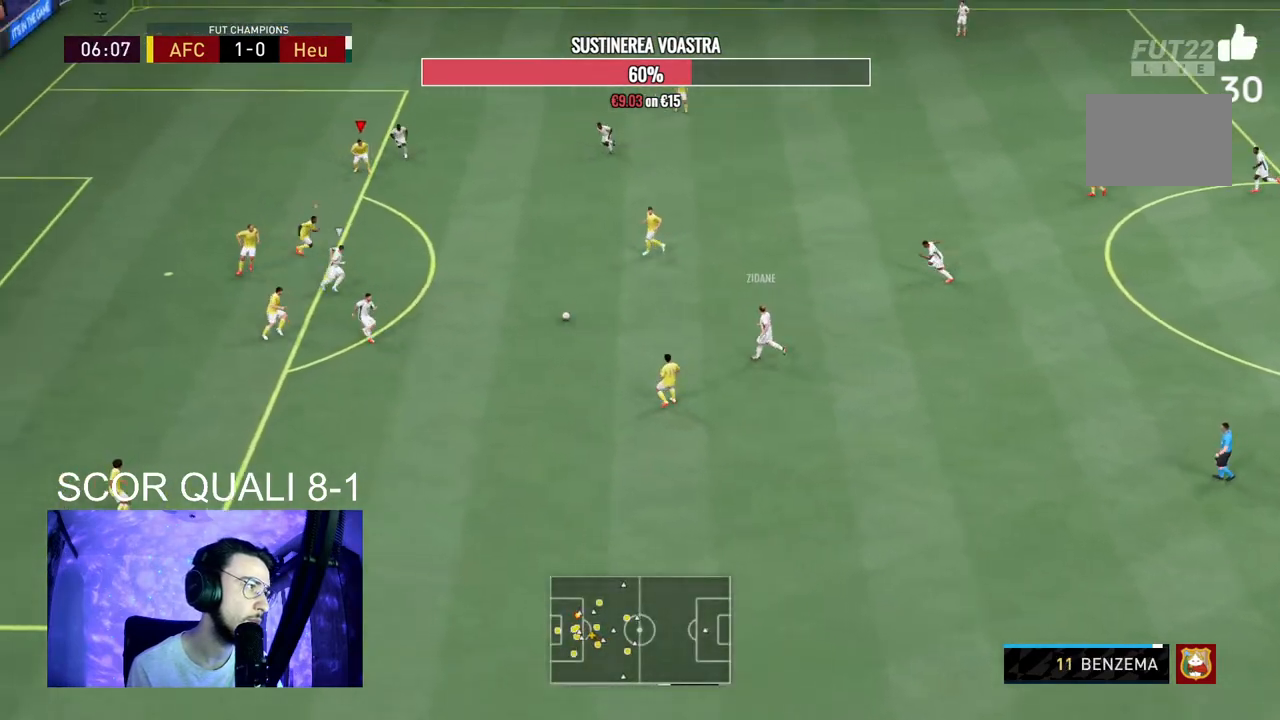
{"buttons": ["R2"], "left_stick": "down-right", "right_stick": "center", "events": [[33, "left_stick", "down"], [167, "R2", "up"], [267, "L2", "up"], [367, "R2", "down"], [433, "left_stick", "down-right"]]}
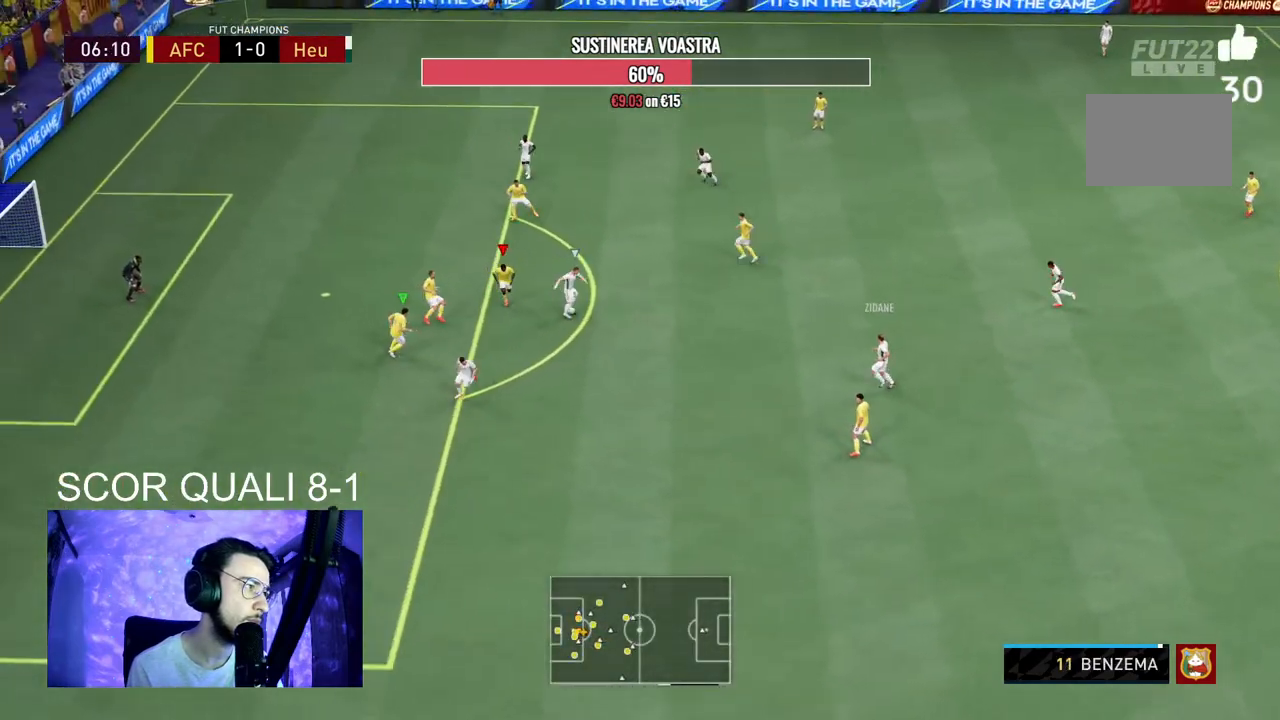
{"buttons": ["L2", "R2"], "left_stick": "up-right", "right_stick": "center", "events": [[33, "L2", "down"], [300, "left_stick", "up-right"]]}
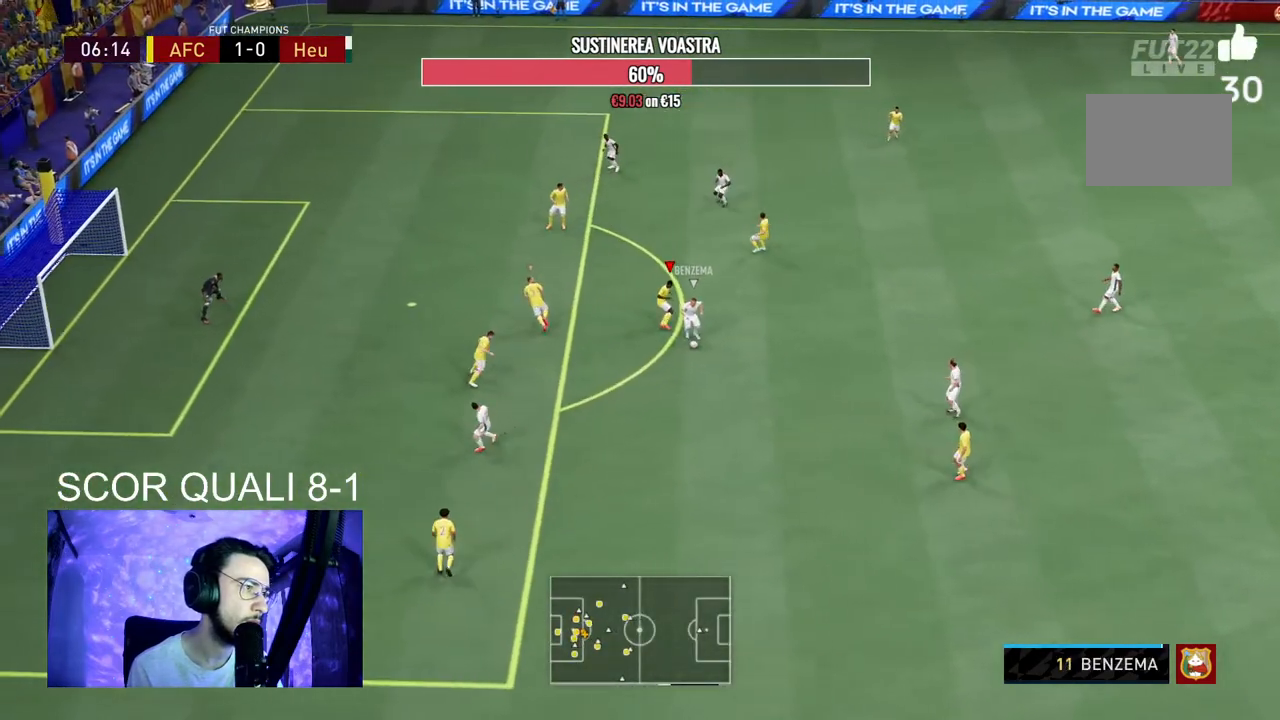
{"buttons": ["R2"], "left_stick": "down-right", "right_stick": "center", "events": [[133, "left_stick", "down-right"], [267, "left_stick", "down-left"], [500, "L2", "up"], [500, "left_stick", "down-right"]]}
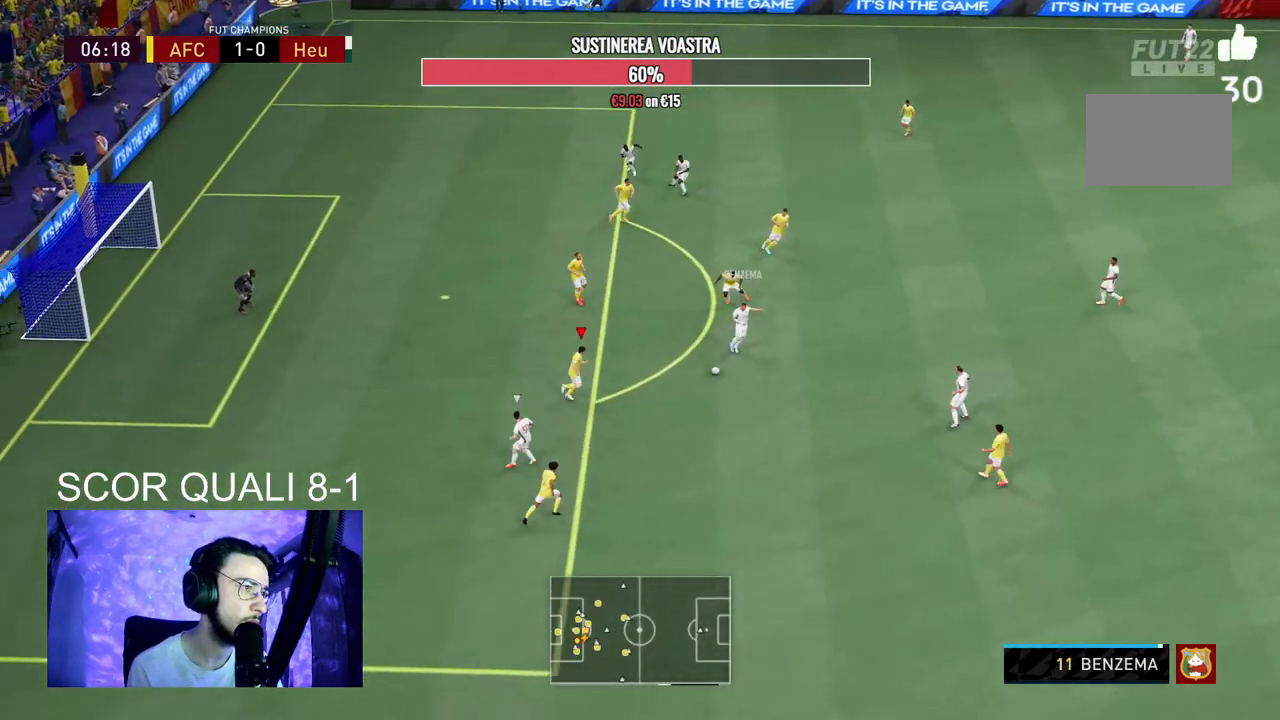
{"buttons": ["L2", "R2"], "left_stick": "down-right", "right_stick": "center", "events": [[100, "left_stick", "up-right"], [233, "L2", "down"], [400, "left_stick", "down-right"]]}
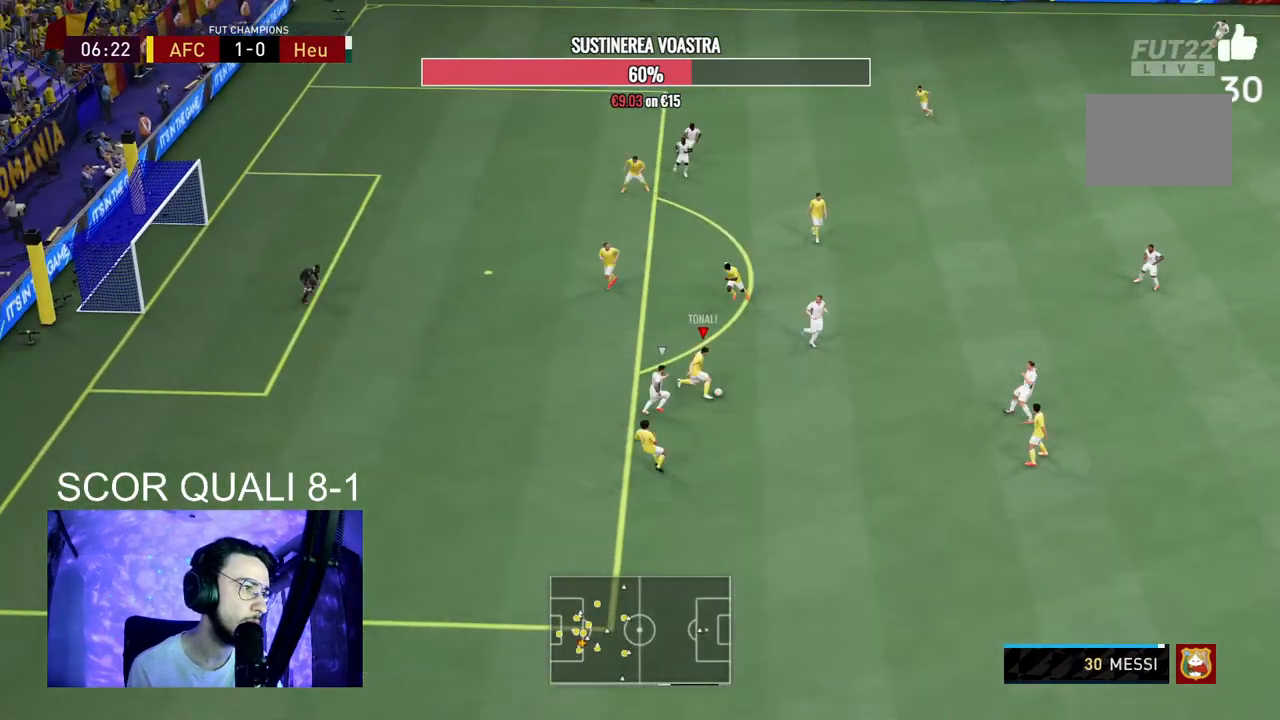
{"buttons": [], "left_stick": "down-right", "right_stick": "center", "events": [[33, "A", "down"], [200, "A", "up"], [300, "R2", "up"], [467, "L2", "up"]]}
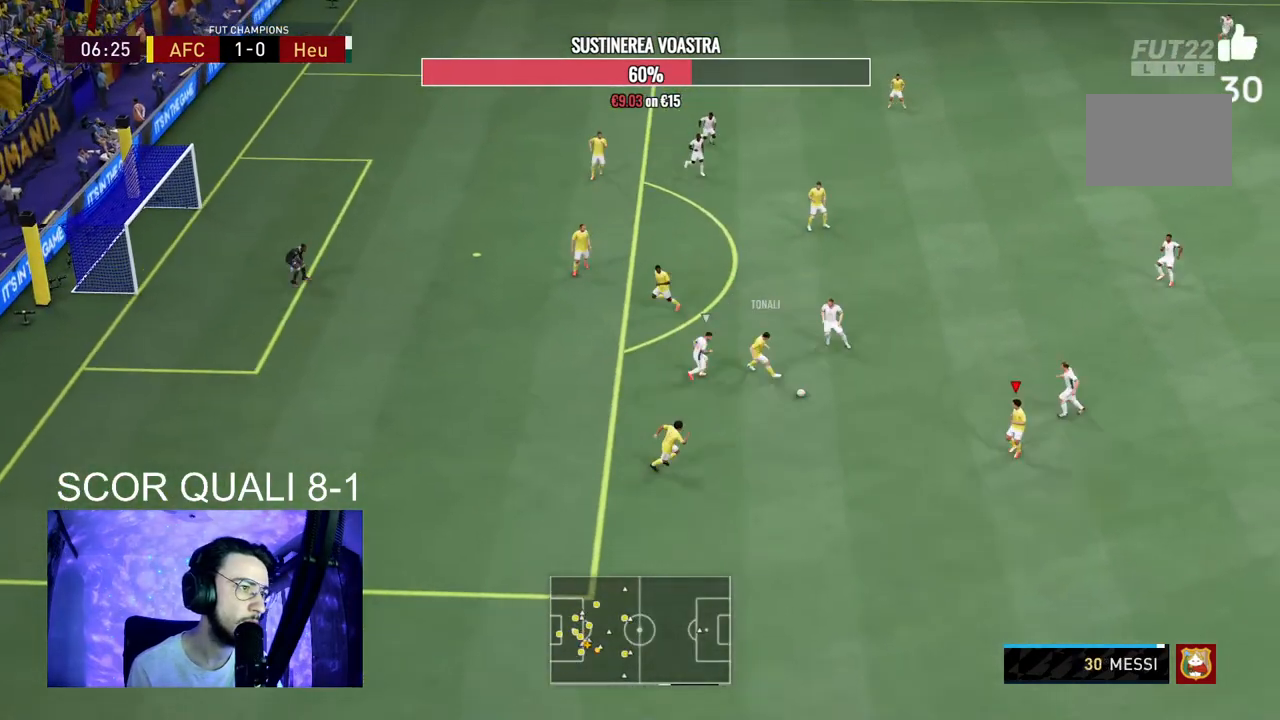
{"buttons": ["A"], "left_stick": "up", "right_stick": "center", "events": [[167, "left_stick", "down"], [367, "A", "down"], [400, "left_stick", "up"]]}
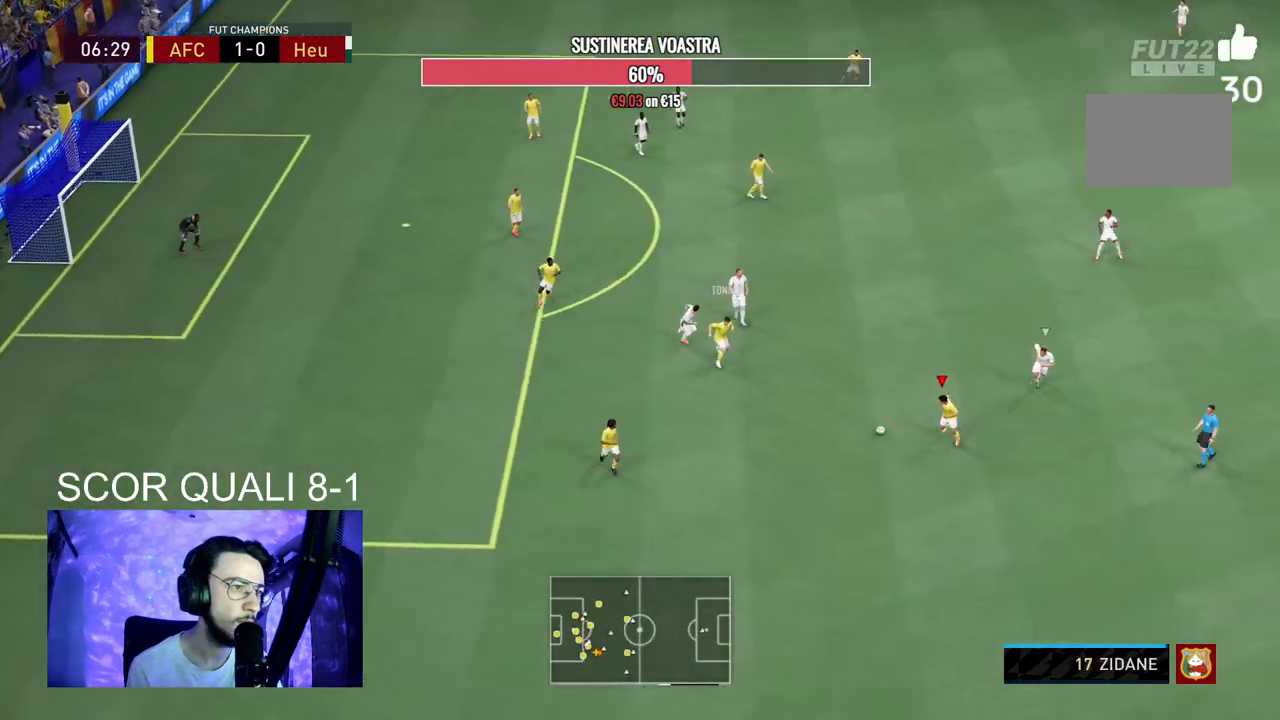
{"buttons": [], "left_stick": "up-right", "right_stick": "center", "events": [[67, "A", "up"], [367, "left_stick", "up-right"]]}
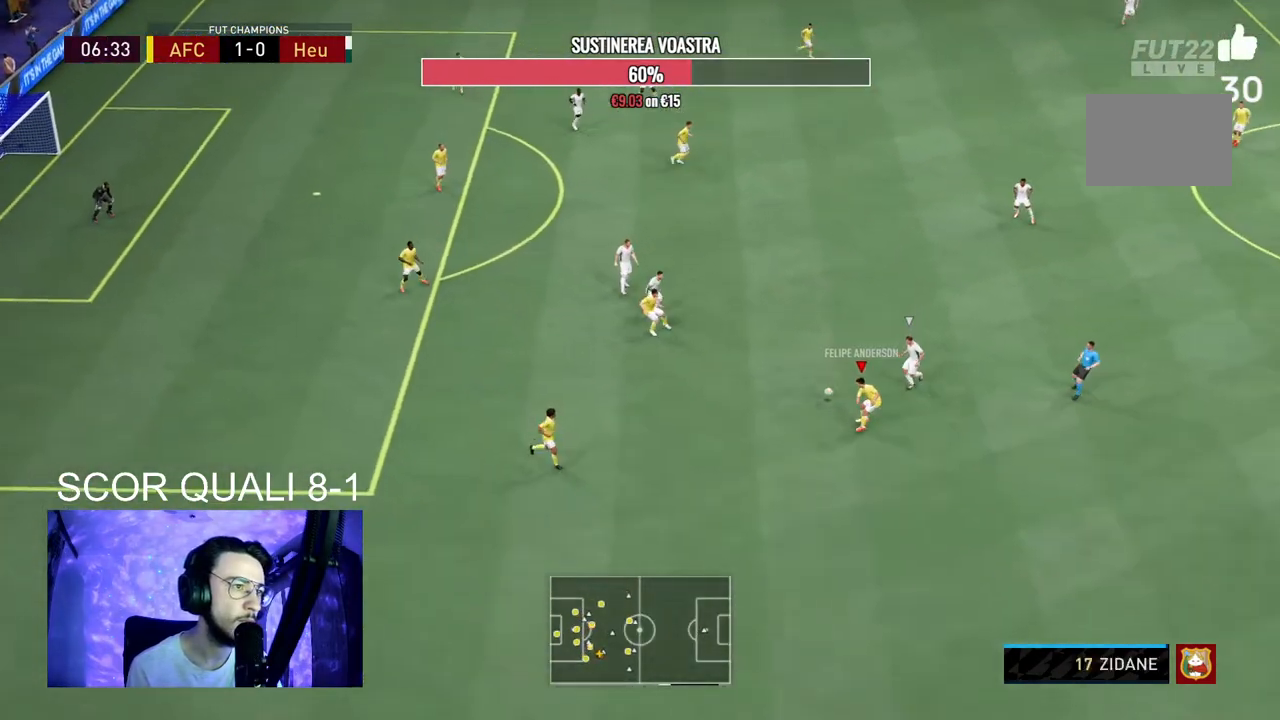
{"buttons": ["R2"], "left_stick": "down-right", "right_stick": "center", "events": [[133, "left_stick", "center"], [300, "R2", "down"], [367, "left_stick", "down-right"]]}
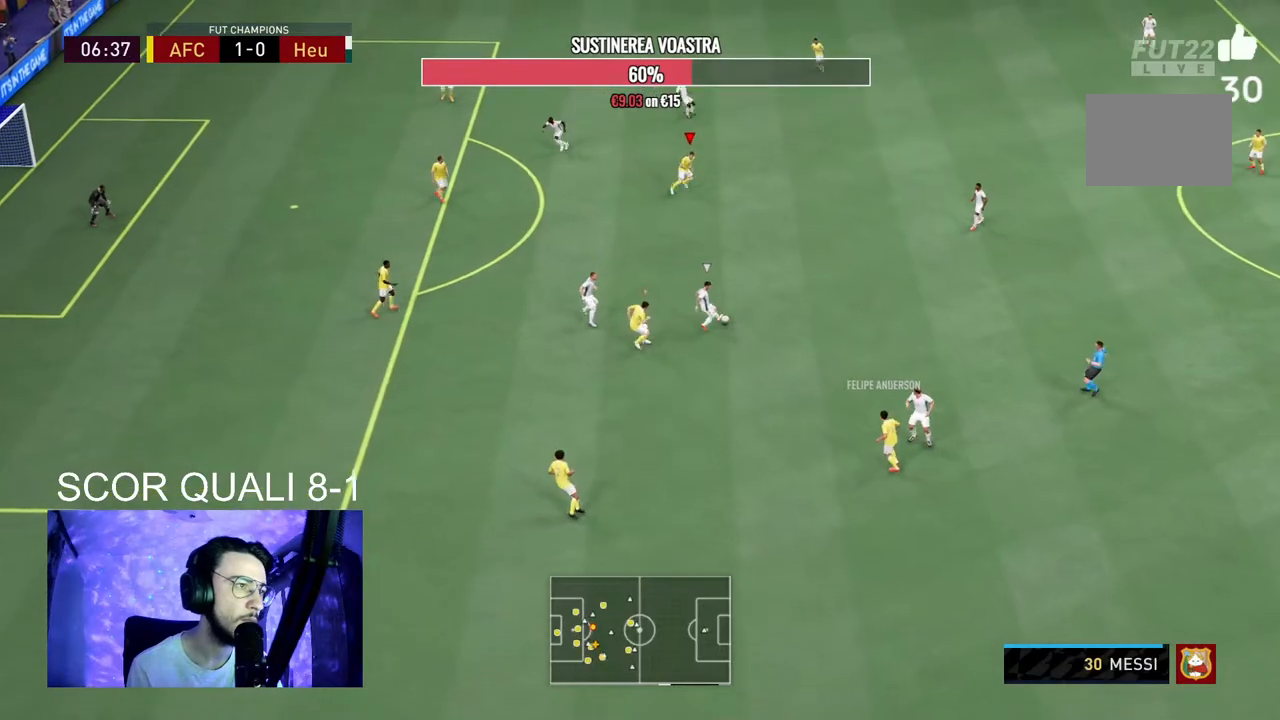
{"buttons": ["L2", "R2"], "left_stick": "up", "right_stick": "center", "events": [[33, "left_stick", "right"], [233, "R2", "up"], [267, "left_stick", "down"], [333, "R2", "down"], [367, "left_stick", "up-left"], [467, "L2", "down"], [500, "left_stick", "up"]]}
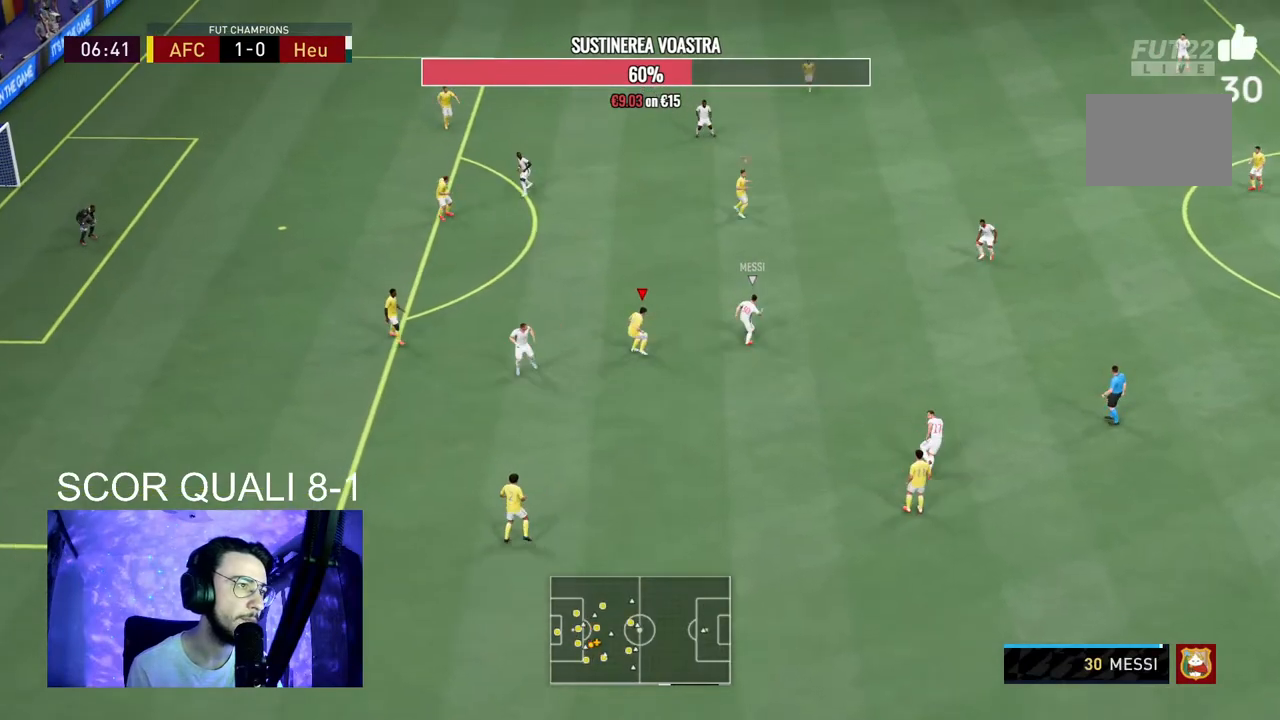
{"buttons": ["L2", "R2"], "left_stick": "up-right", "right_stick": "center", "events": [[367, "left_stick", "up-right"]]}
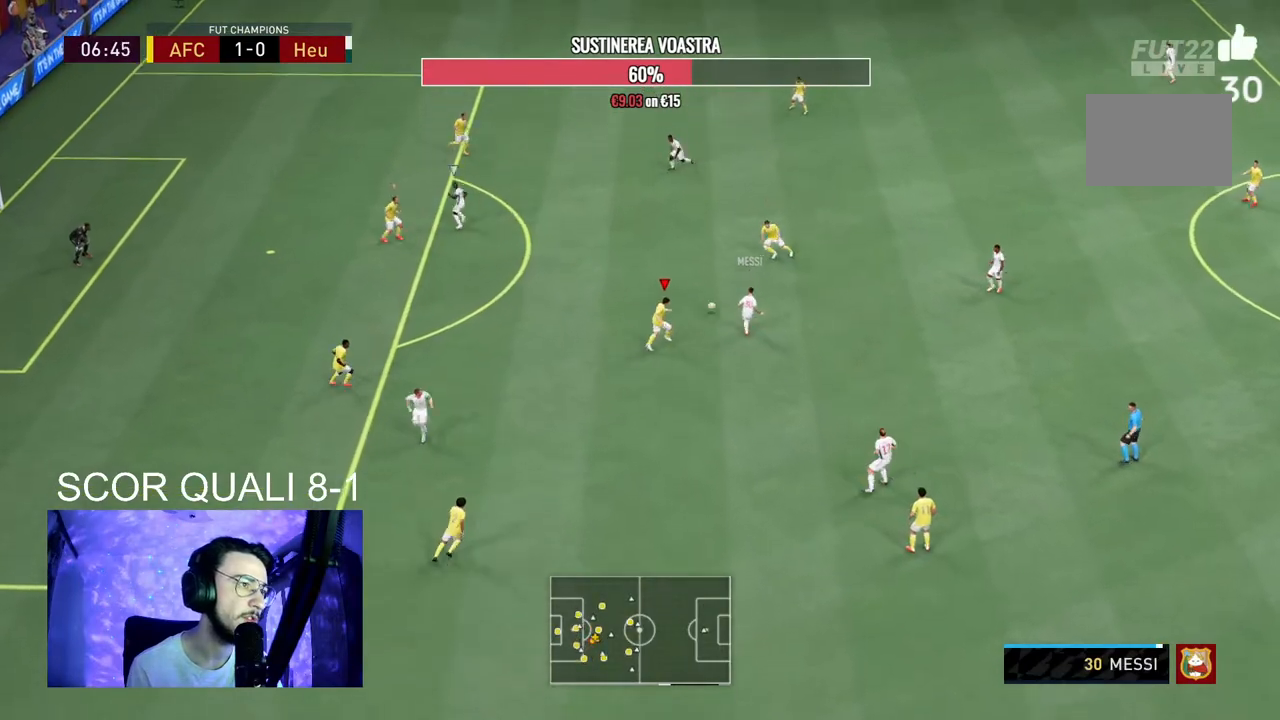
{"buttons": ["L2", "R2"], "left_stick": "right", "right_stick": "center", "events": [[267, "L2", "up"], [267, "R2", "up"], [400, "R2", "down"], [400, "left_stick", "right"], [467, "L2", "down"]]}
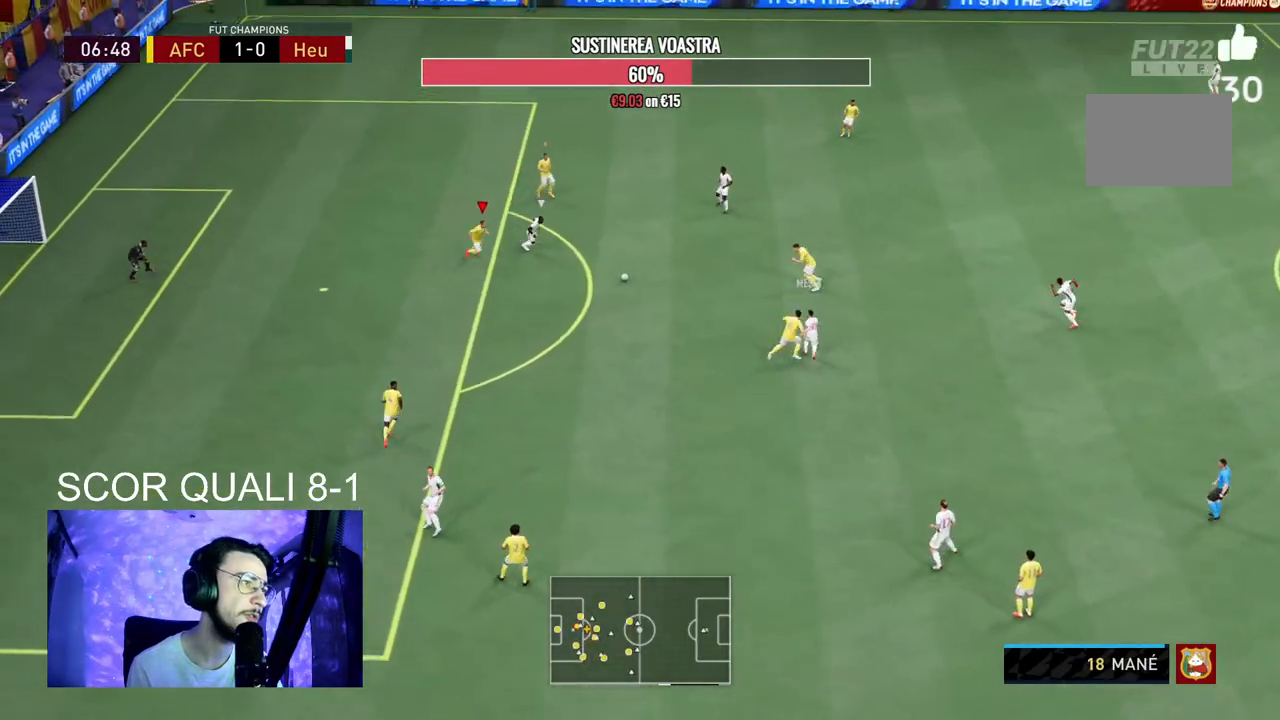
{"buttons": ["L2", "R2"], "left_stick": "up", "right_stick": "center", "events": [[167, "left_stick", "down-right"], [300, "left_stick", "up-right"], [367, "R2", "up"], [433, "left_stick", "up"], [467, "R2", "down"]]}
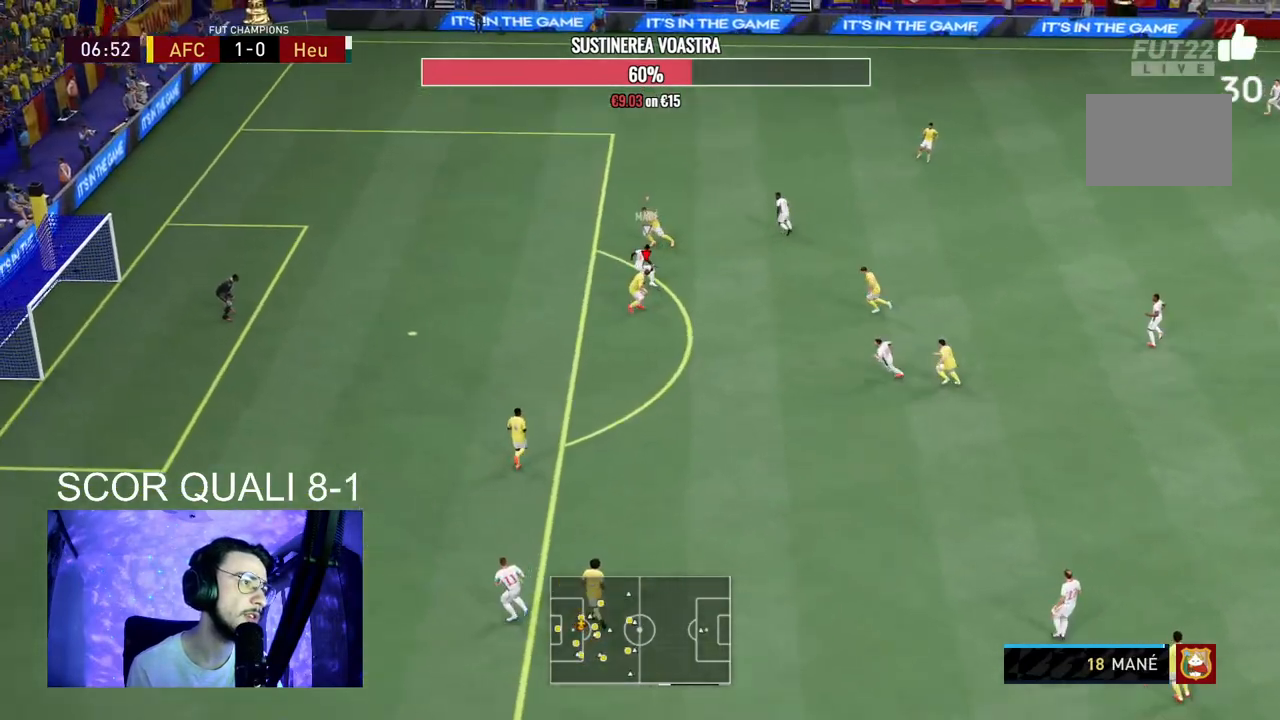
{"buttons": ["R2"], "left_stick": "up-left", "right_stick": "center", "events": [[33, "left_stick", "up-left"], [400, "L2", "up"]]}
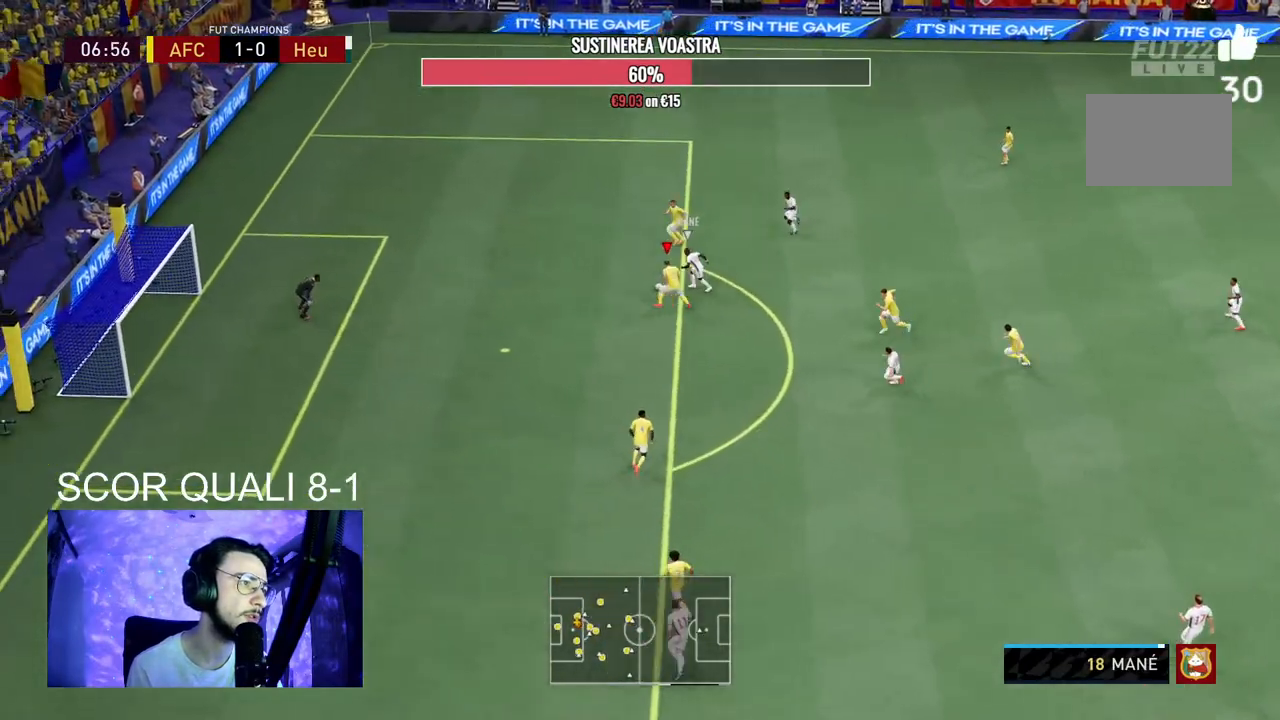
{"buttons": ["R2"], "left_stick": "up-left", "right_stick": "center", "events": []}
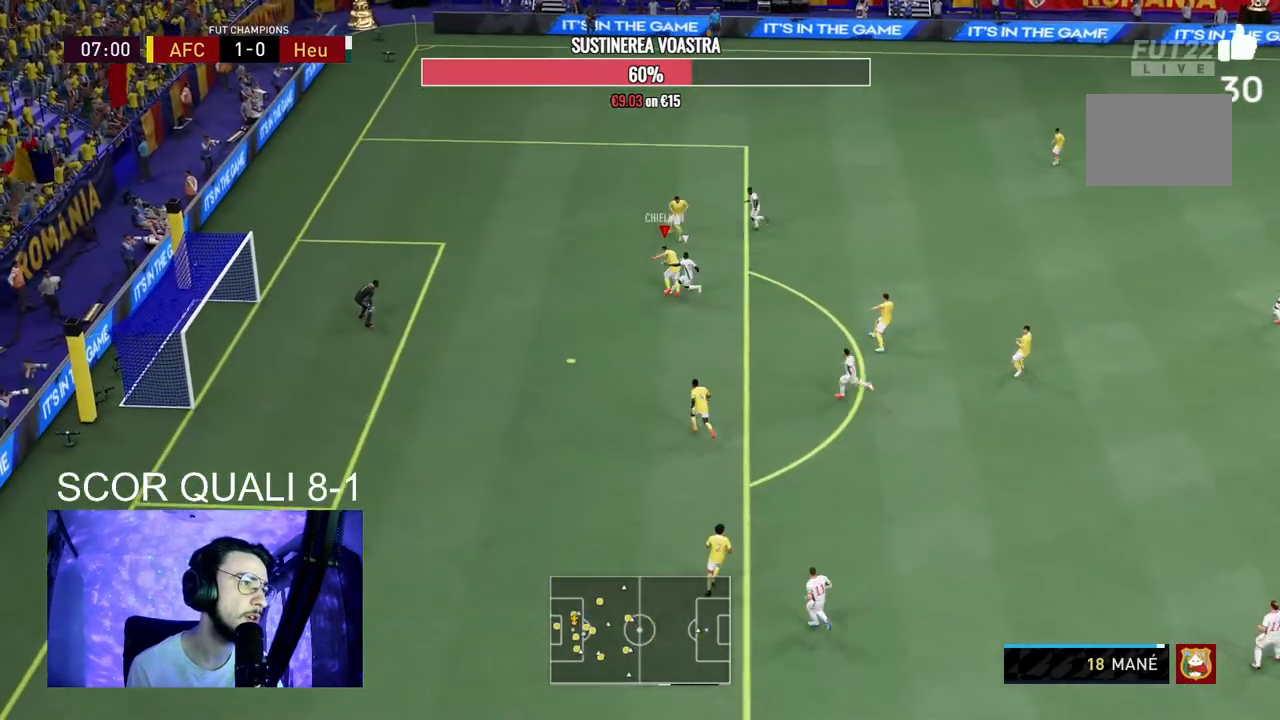
{"buttons": ["A"], "left_stick": "right", "right_stick": "center", "events": [[167, "R2", "up"], [200, "left_stick", "up"], [300, "left_stick", "up-right"], [367, "A", "down"], [467, "left_stick", "right"]]}
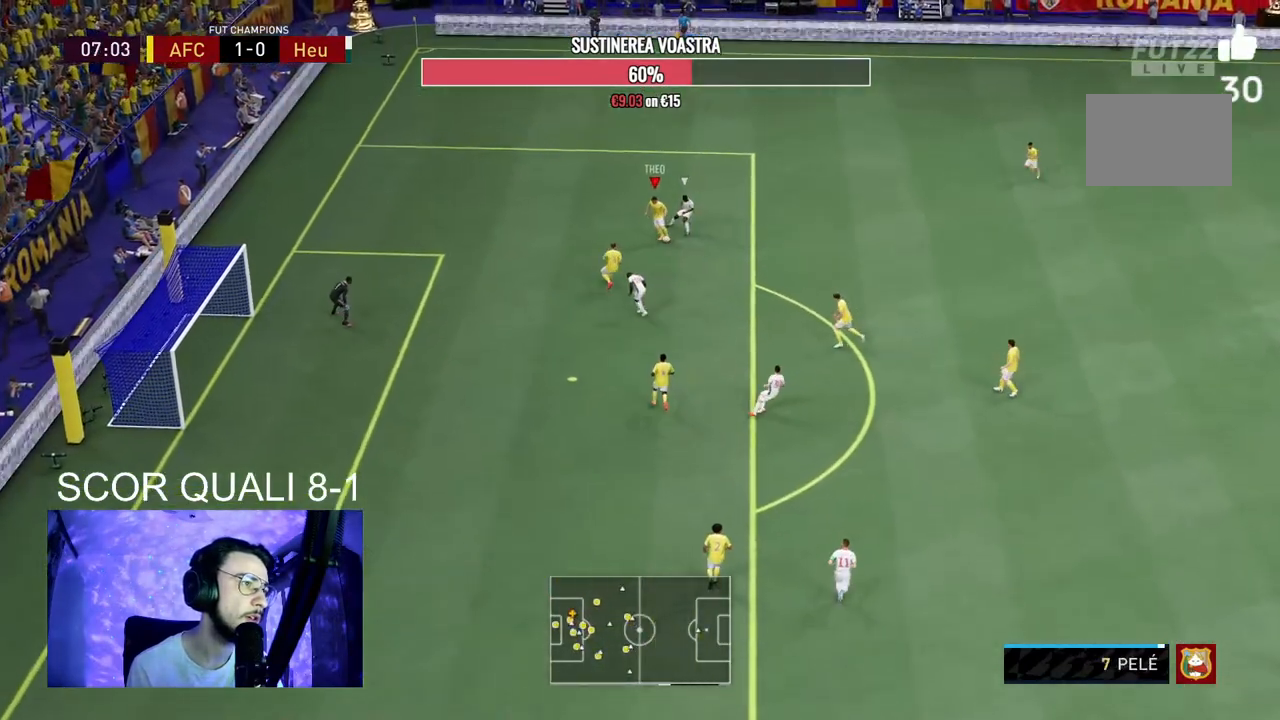
{"buttons": [], "left_stick": "up-right", "right_stick": "center", "events": [[33, "A", "up"], [67, "left_stick", "down-right"], [467, "left_stick", "up-right"]]}
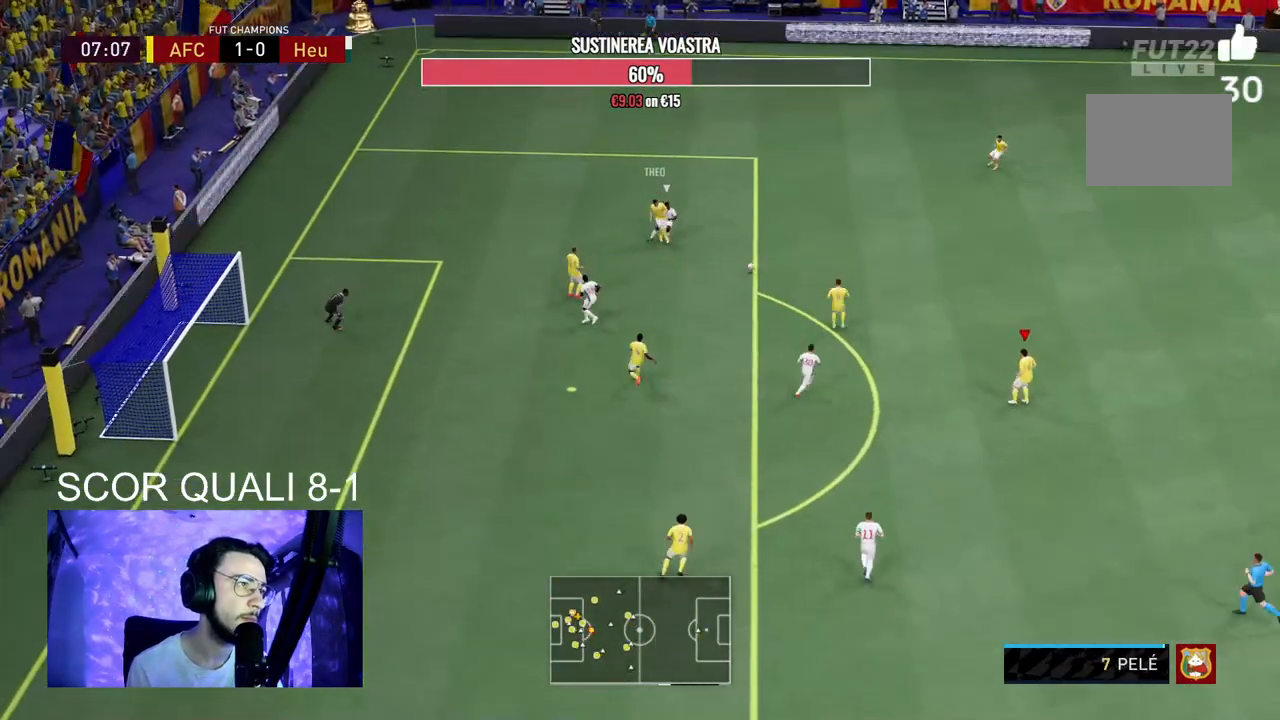
{"buttons": [], "left_stick": "up-right", "right_stick": "center", "events": [[200, "Y", "down"], [367, "Y", "up"]]}